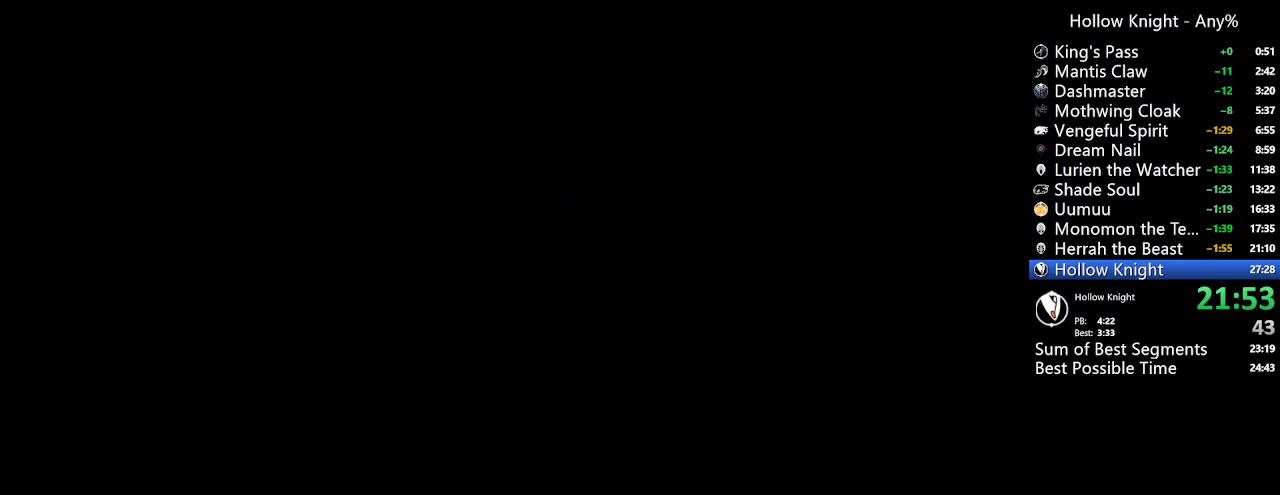
Gameplay with a controller (Xbox layout); each line is a JSON object with the inputs held at the frame after it (dt_ms = milliseconds from this image to that frame). "events" lists button and stick changes between this image and that frame as [ms after this image, input, new state], when the widget could be followed in between. Not read: L3 R3.
{"dt_ms": 500, "buttons": ["DPAD_LEFT"], "left_stick": "center", "right_stick": "center", "events": [[233, "R2", "down"], [400, "R2", "up"]]}
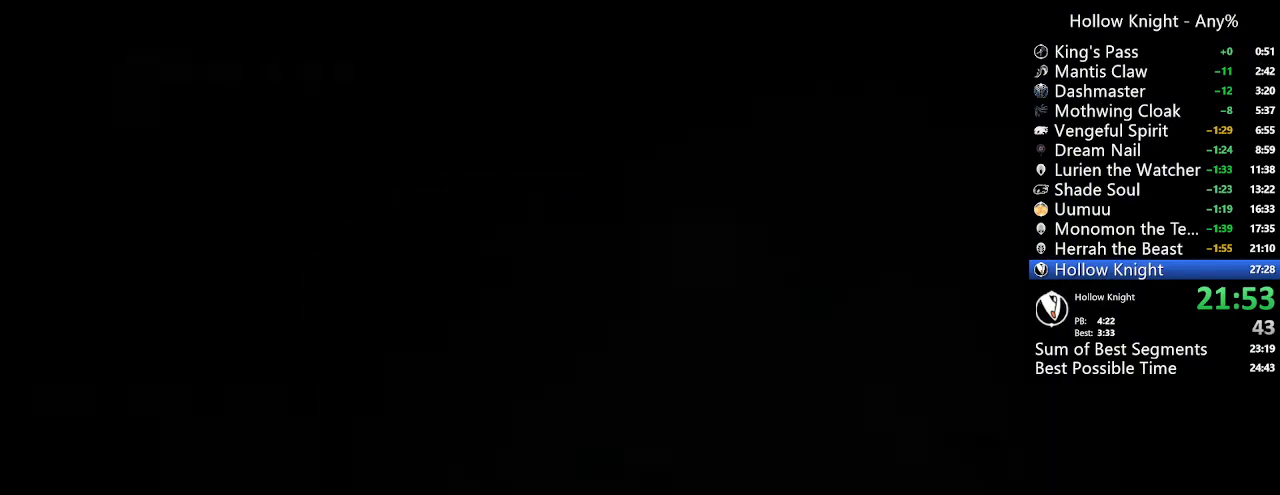
{"dt_ms": 500, "buttons": ["R2", "DPAD_LEFT"], "left_stick": "center", "right_stick": "center", "events": [[67, "R2", "down"], [233, "R2", "up"], [433, "R2", "down"]]}
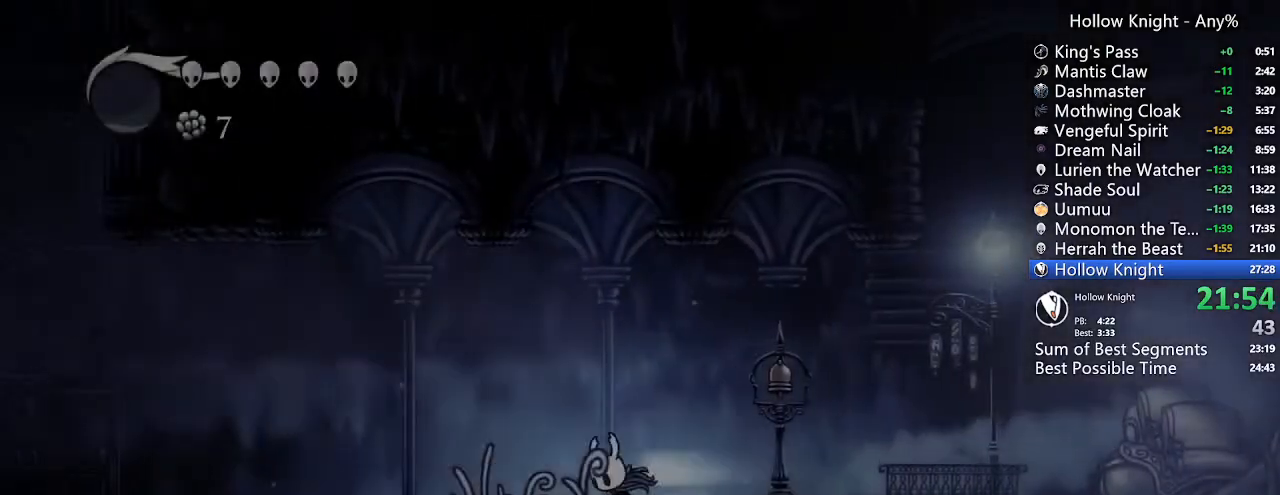
{"dt_ms": 500, "buttons": ["DPAD_LEFT"], "left_stick": "center", "right_stick": "center", "events": [[133, "R2", "up"], [367, "R2", "down"], [467, "R2", "up"]]}
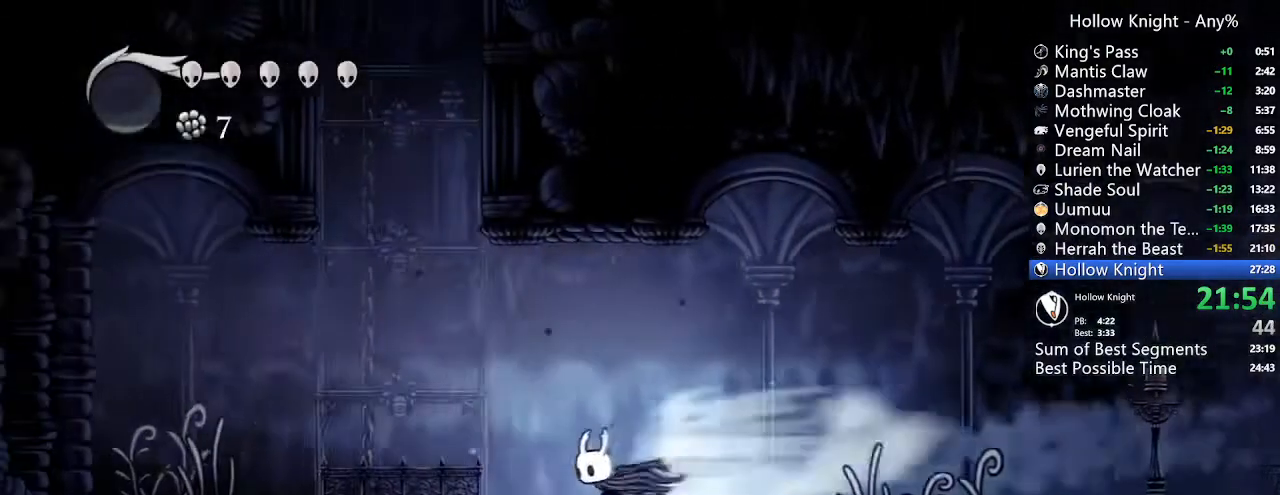
{"dt_ms": 500, "buttons": ["A"], "left_stick": "center", "right_stick": "center", "events": [[33, "L2", "down"], [100, "L2", "up"], [133, "DPAD_LEFT", "up"], [200, "A", "down"], [333, "DPAD_LEFT", "down"], [433, "DPAD_LEFT", "up"]]}
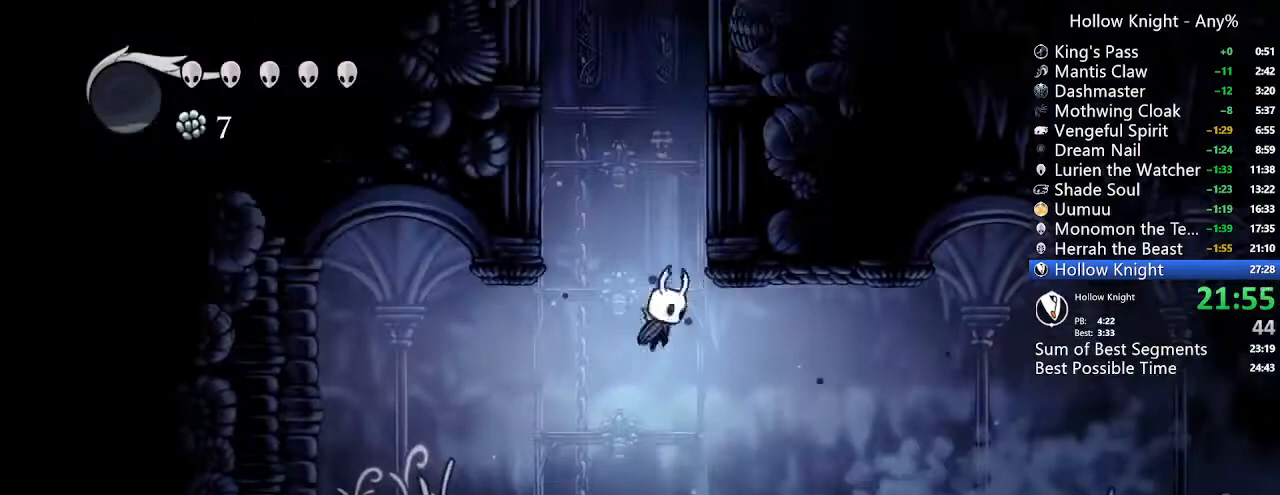
{"dt_ms": 1000, "buttons": ["A", "R2", "DPAD_LEFT"], "left_stick": "center", "right_stick": "center"}
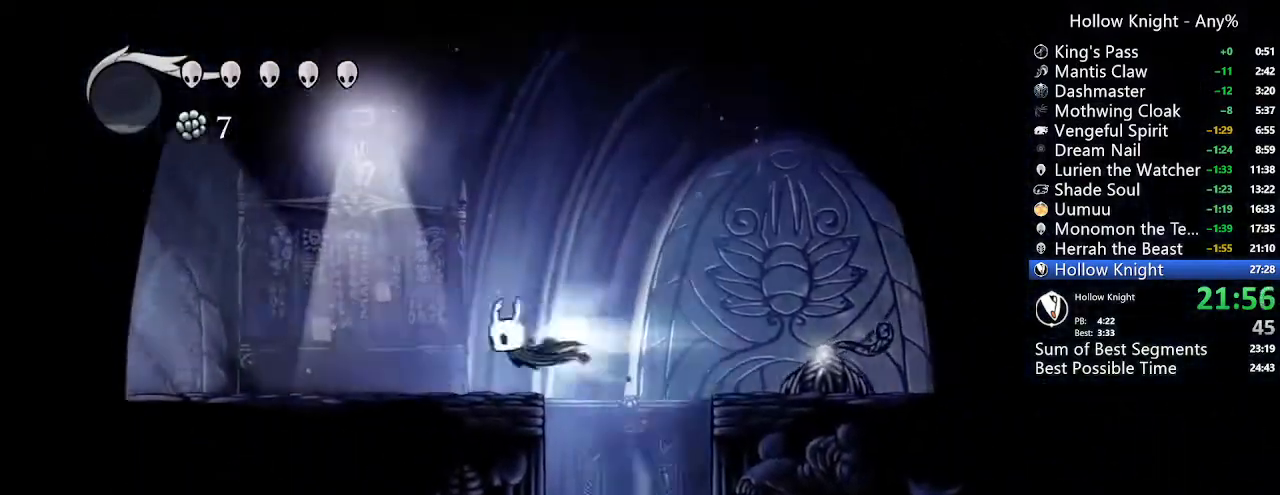
{"dt_ms": 500, "buttons": ["R2", "DPAD_LEFT"], "left_stick": "center", "right_stick": "center", "events": [[167, "A", "up"], [167, "R2", "up"], [333, "R2", "down"]]}
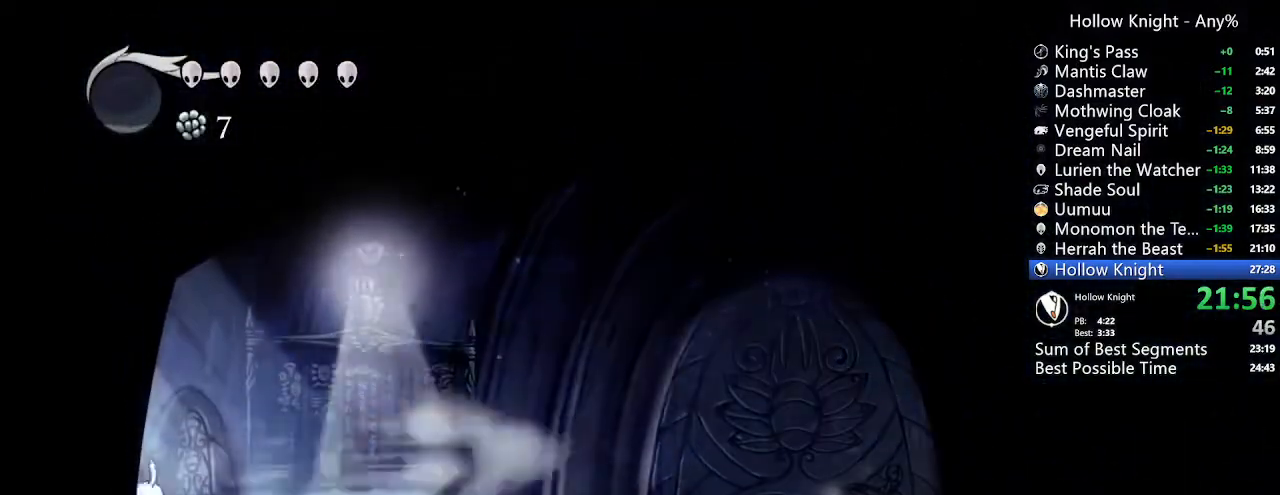
{"dt_ms": 500, "buttons": ["DPAD_RIGHT"], "left_stick": "center", "right_stick": "center", "events": [[67, "R2", "up"], [133, "DPAD_LEFT", "up"], [300, "DPAD_RIGHT", "down"]]}
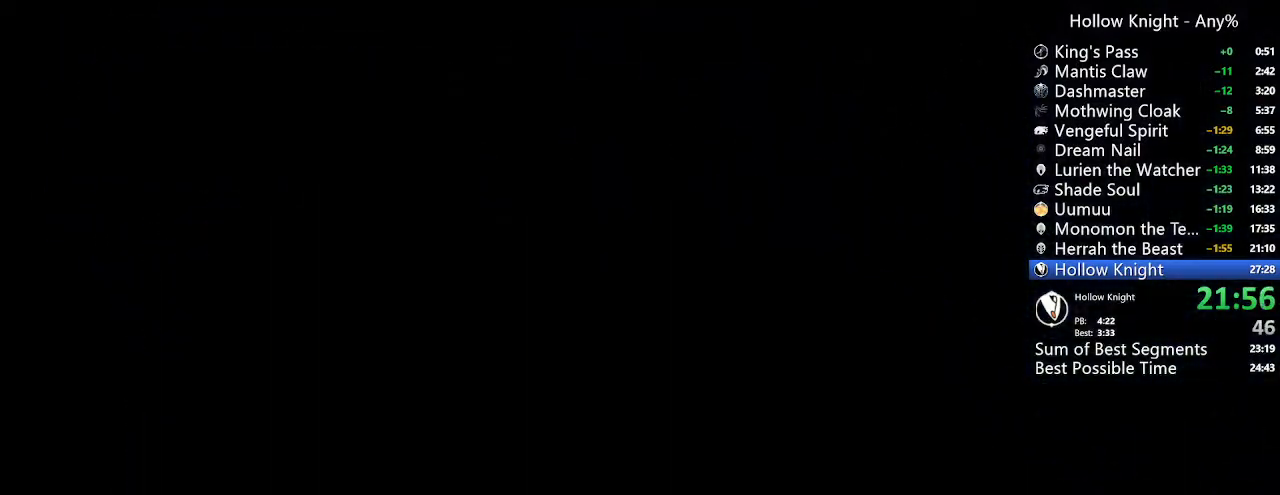
{"dt_ms": 500, "buttons": ["DPAD_RIGHT"], "left_stick": "center", "right_stick": "center", "events": []}
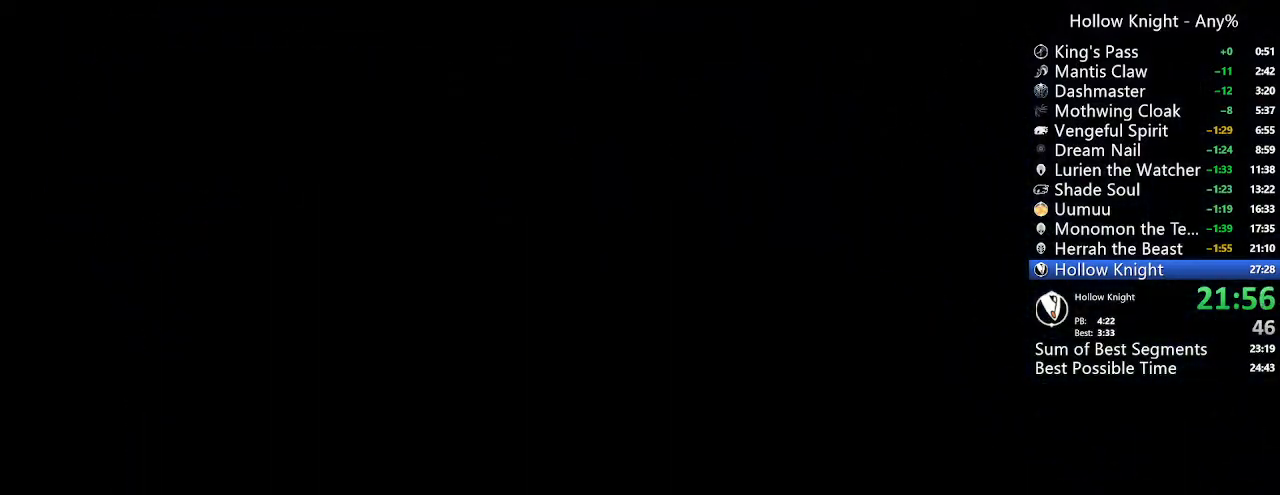
{"dt_ms": 500, "buttons": ["DPAD_RIGHT"], "left_stick": "center", "right_stick": "center", "events": []}
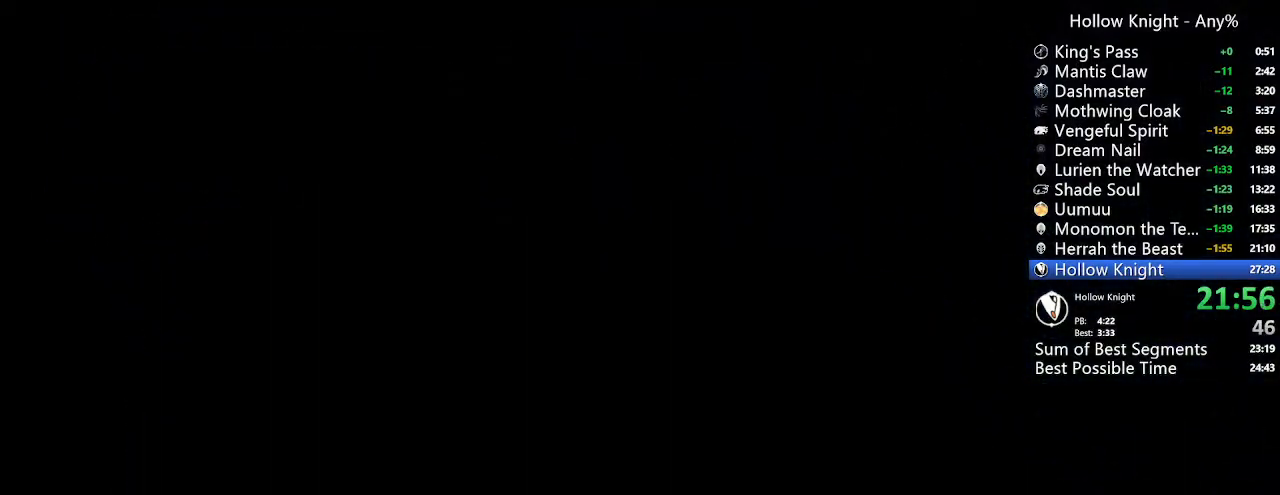
{"dt_ms": 500, "buttons": ["DPAD_RIGHT"], "left_stick": "center", "right_stick": "center", "events": []}
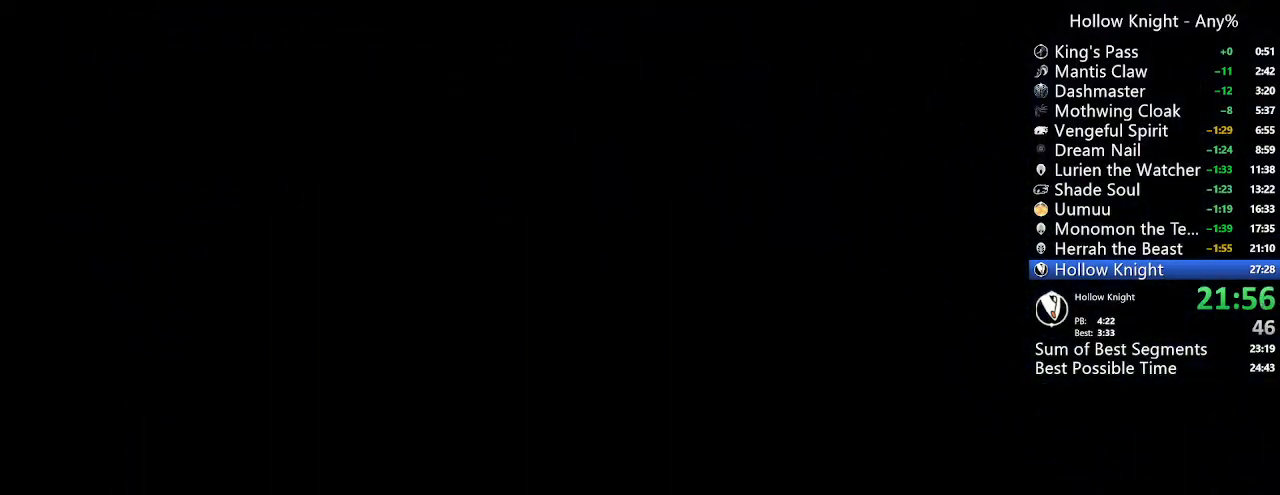
{"dt_ms": 500, "buttons": ["DPAD_RIGHT"], "left_stick": "center", "right_stick": "center", "events": []}
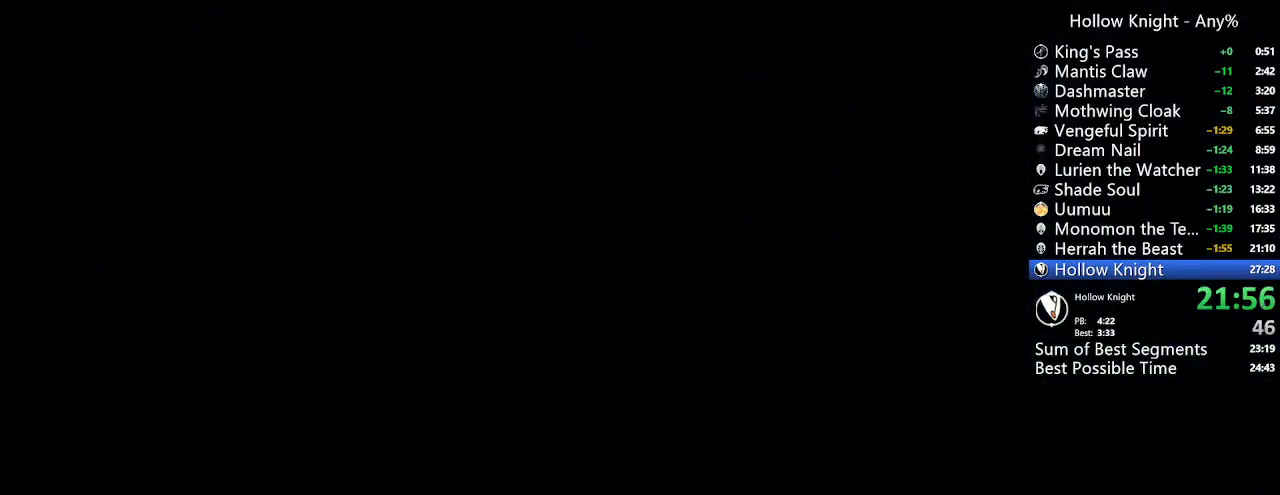
{"dt_ms": 500, "buttons": ["DPAD_RIGHT"], "left_stick": "center", "right_stick": "center", "events": []}
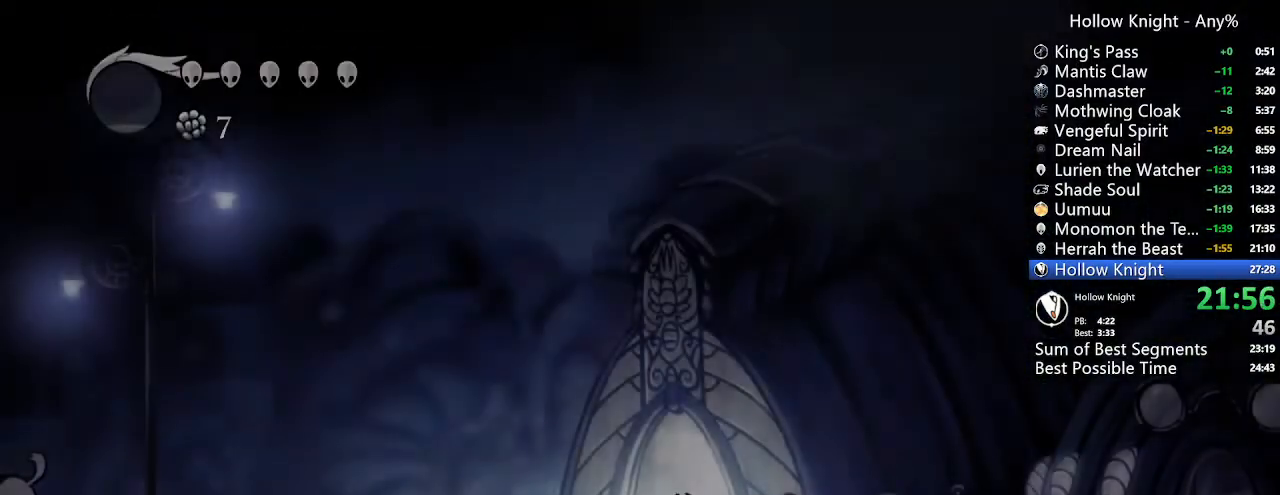
{"dt_ms": 1000, "buttons": ["R2", "DPAD_RIGHT"], "left_stick": "center", "right_stick": "center"}